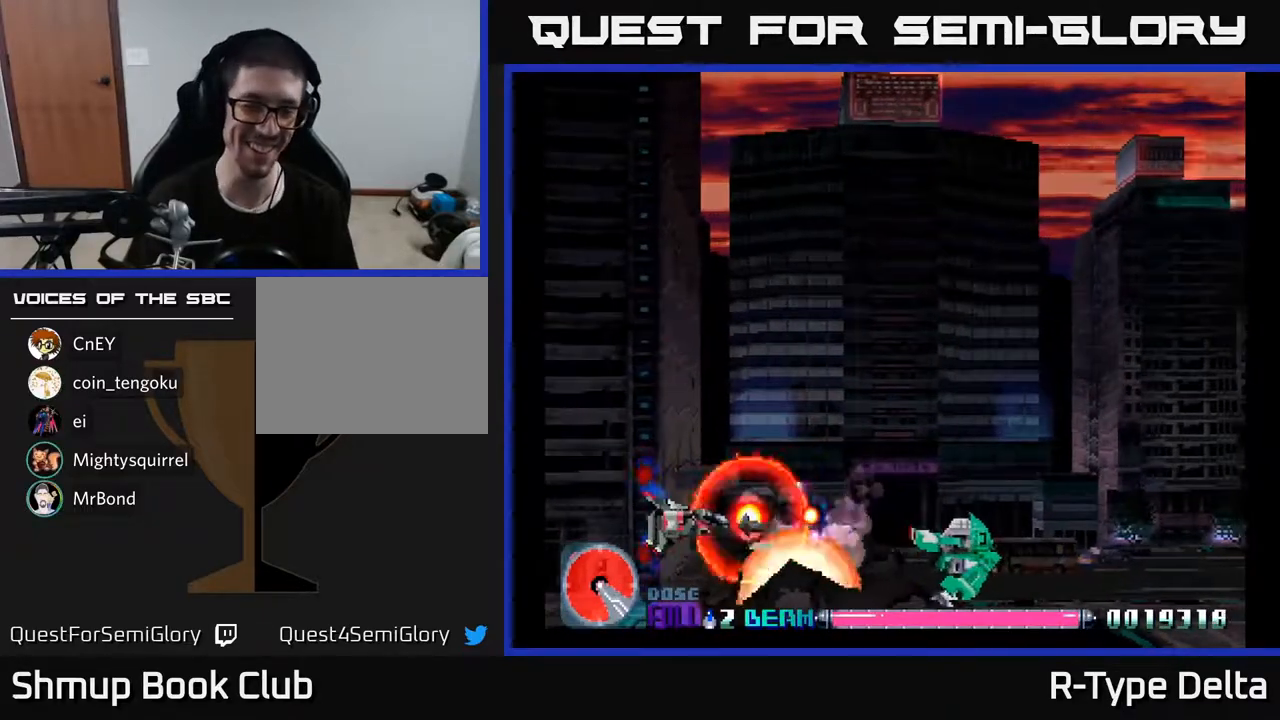
Gameplay with a controller (Xbox layout); each line is a JSON object with the inputs held at the frame after it. "events" lists button and stick changes between this image and that frame as [ms after this image, input, new state], when the widget could be followed in between. Not read: left_stick right_stick.
{"buttons": ["X"], "events": [[317, "DPAD_LEFT", "down"], [417, "DPAD_LEFT", "up"]]}
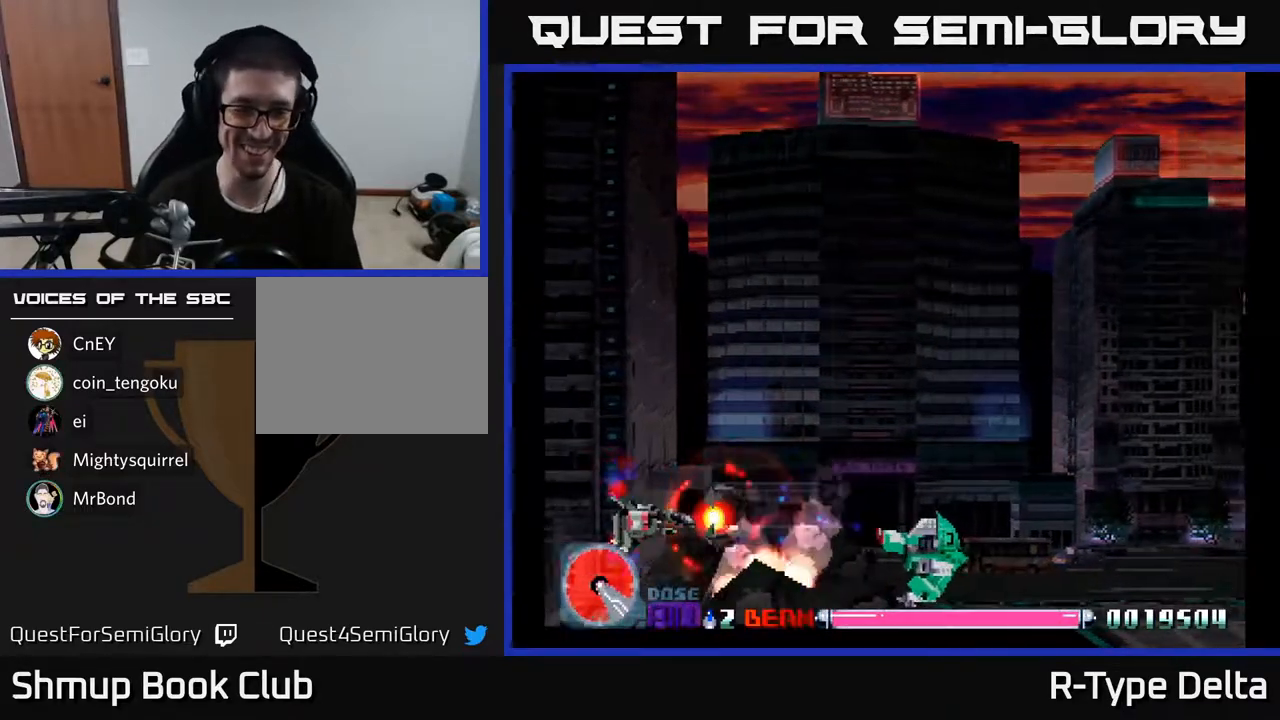
{"buttons": ["X"], "events": [[367, "DPAD_LEFT", "down"], [450, "DPAD_LEFT", "up"]]}
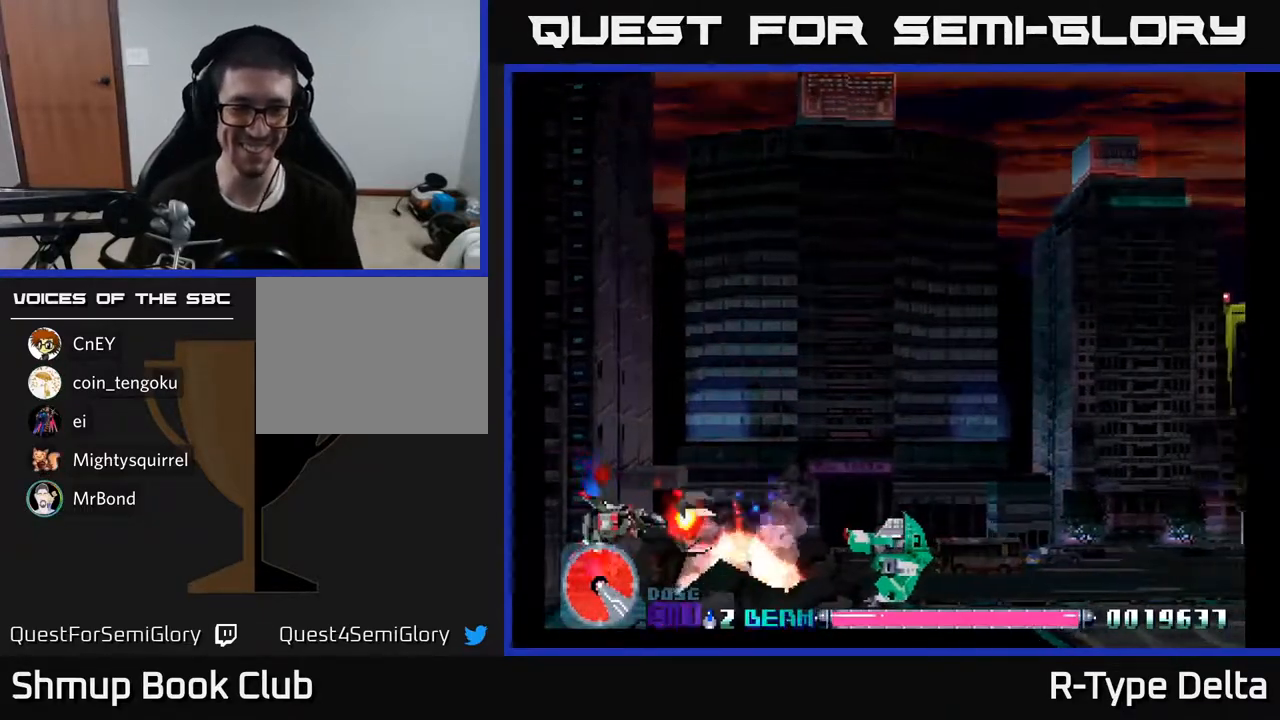
{"buttons": ["X", "DPAD_RIGHT"], "events": [[383, "DPAD_RIGHT", "down"]]}
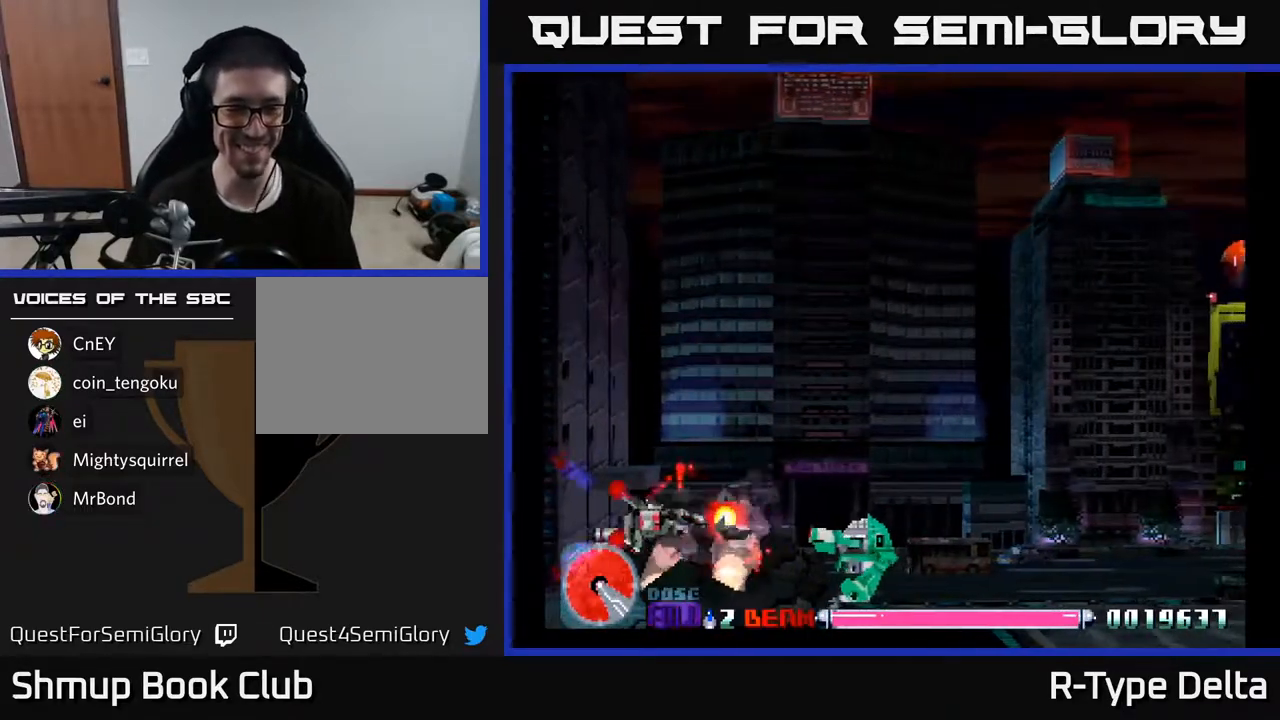
{"buttons": ["X", "DPAD_UP", "DPAD_RIGHT"], "events": [[283, "DPAD_UP", "down"]]}
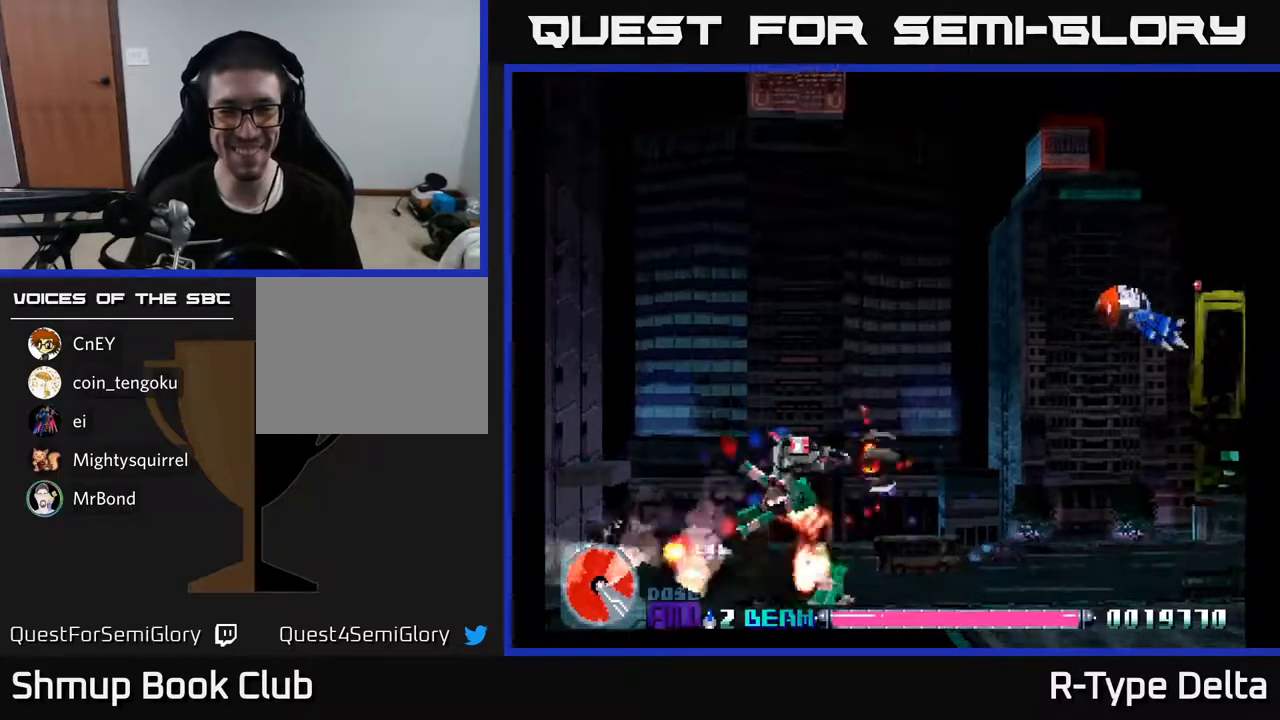
{"buttons": ["X", "DPAD_RIGHT"], "events": [[367, "DPAD_UP", "up"]]}
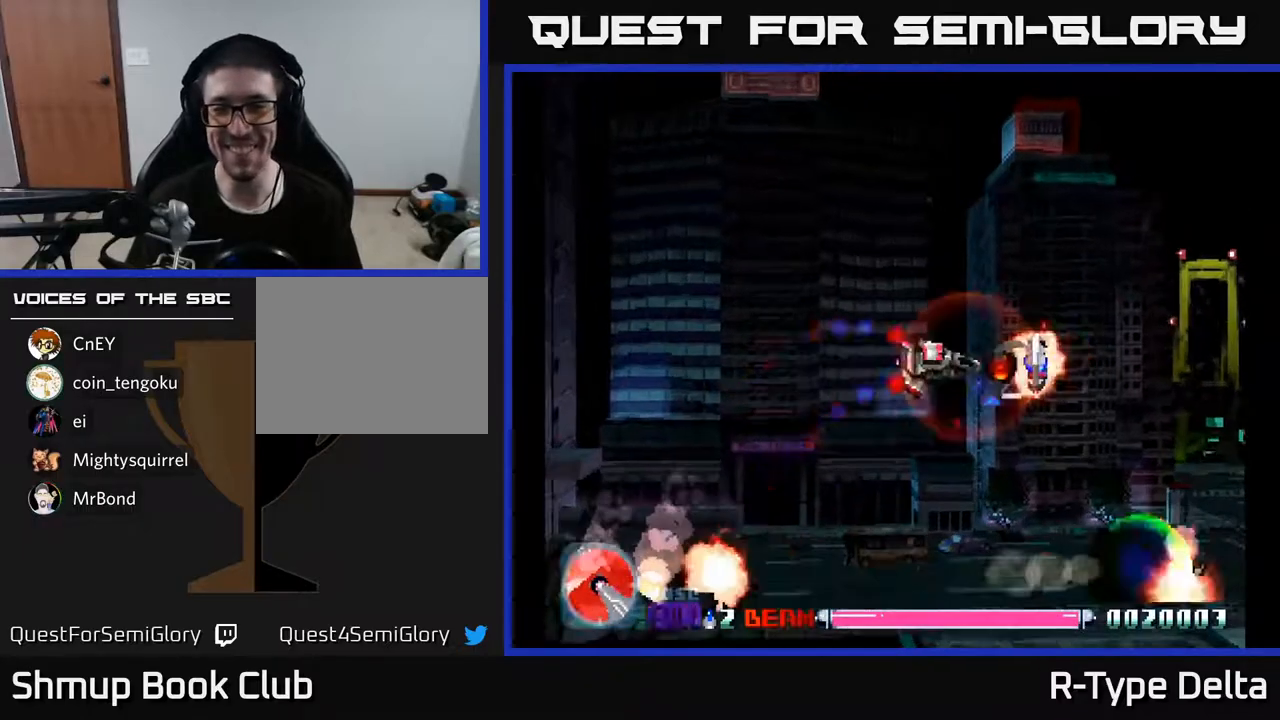
{"buttons": ["X", "DPAD_LEFT"], "events": [[250, "DPAD_RIGHT", "up"], [250, "DPAD_UP", "down"], [350, "DPAD_LEFT", "down"], [467, "DPAD_UP", "up"]]}
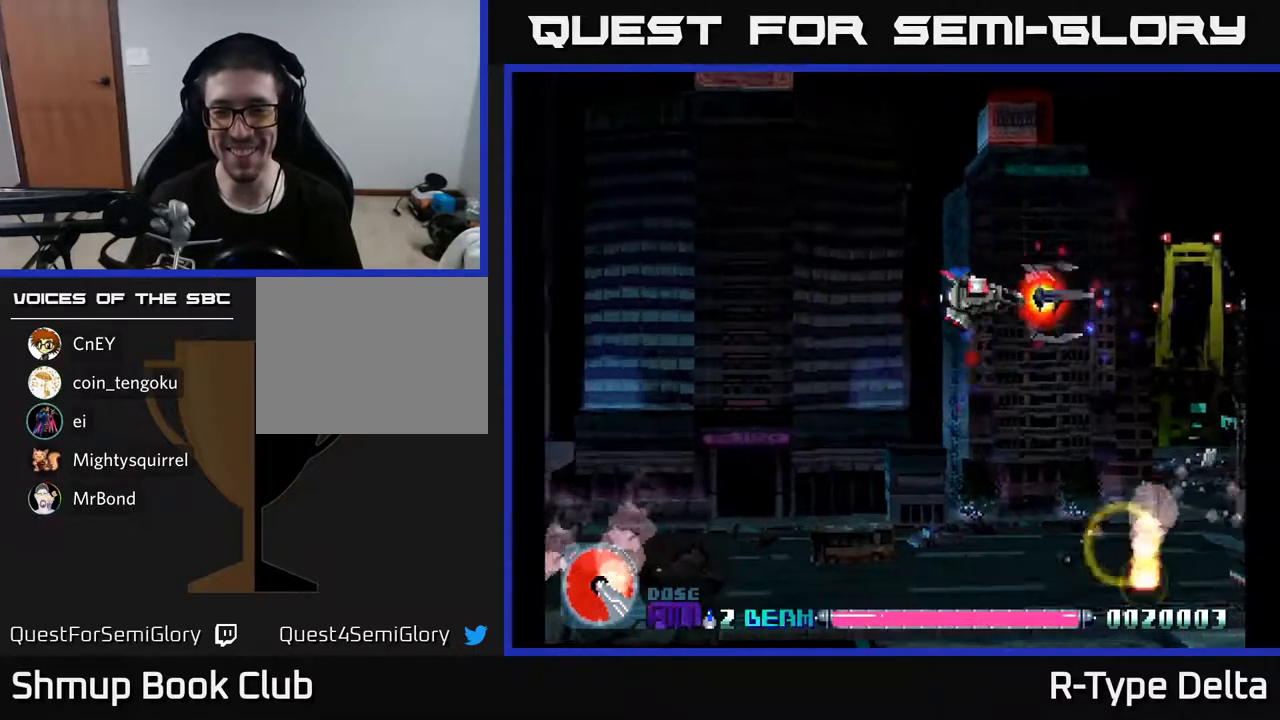
{"buttons": ["X", "DPAD_DOWN", "DPAD_LEFT"], "events": [[17, "DPAD_DOWN", "down"], [67, "DPAD_LEFT", "up"], [417, "DPAD_LEFT", "down"]]}
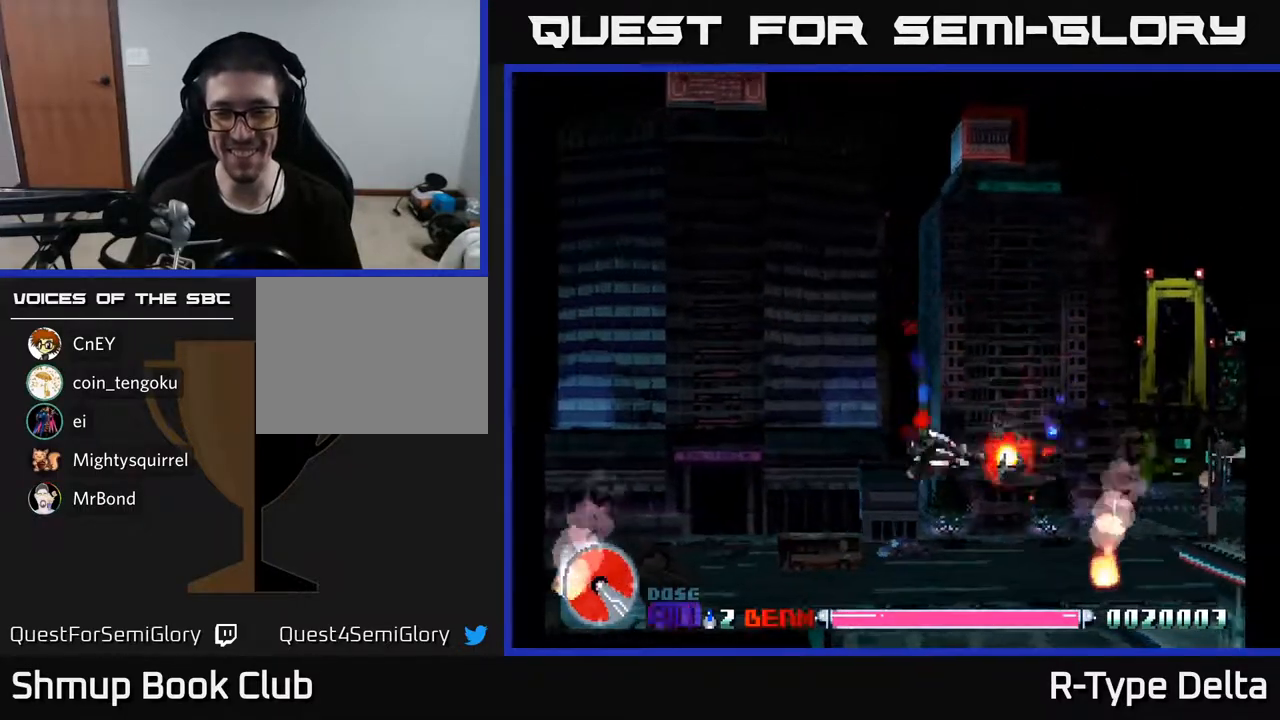
{"buttons": ["DPAD_RIGHT"], "events": [[83, "DPAD_LEFT", "up"], [133, "DPAD_RIGHT", "down"], [233, "DPAD_DOWN", "up"], [300, "X", "up"], [383, "X", "down"], [450, "X", "up"]]}
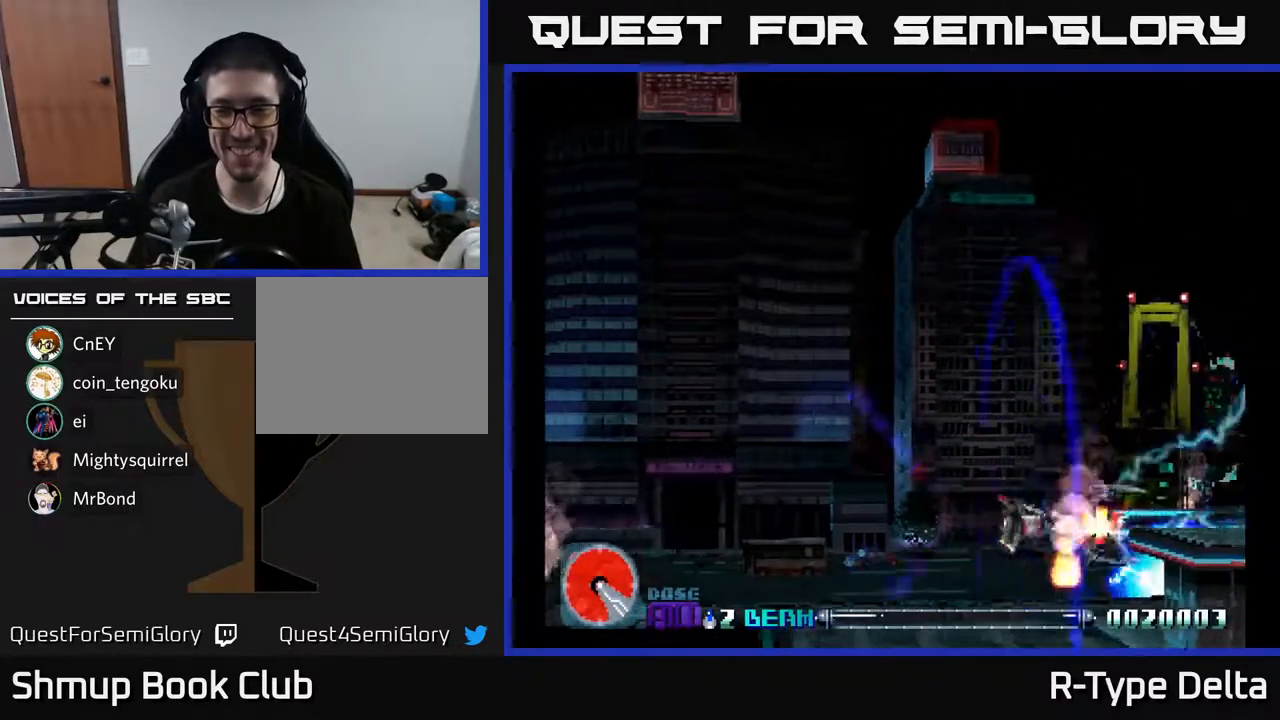
{"buttons": ["X", "DPAD_UP"], "events": [[17, "DPAD_RIGHT", "up"], [17, "DPAD_UP", "down"], [17, "X", "down"]]}
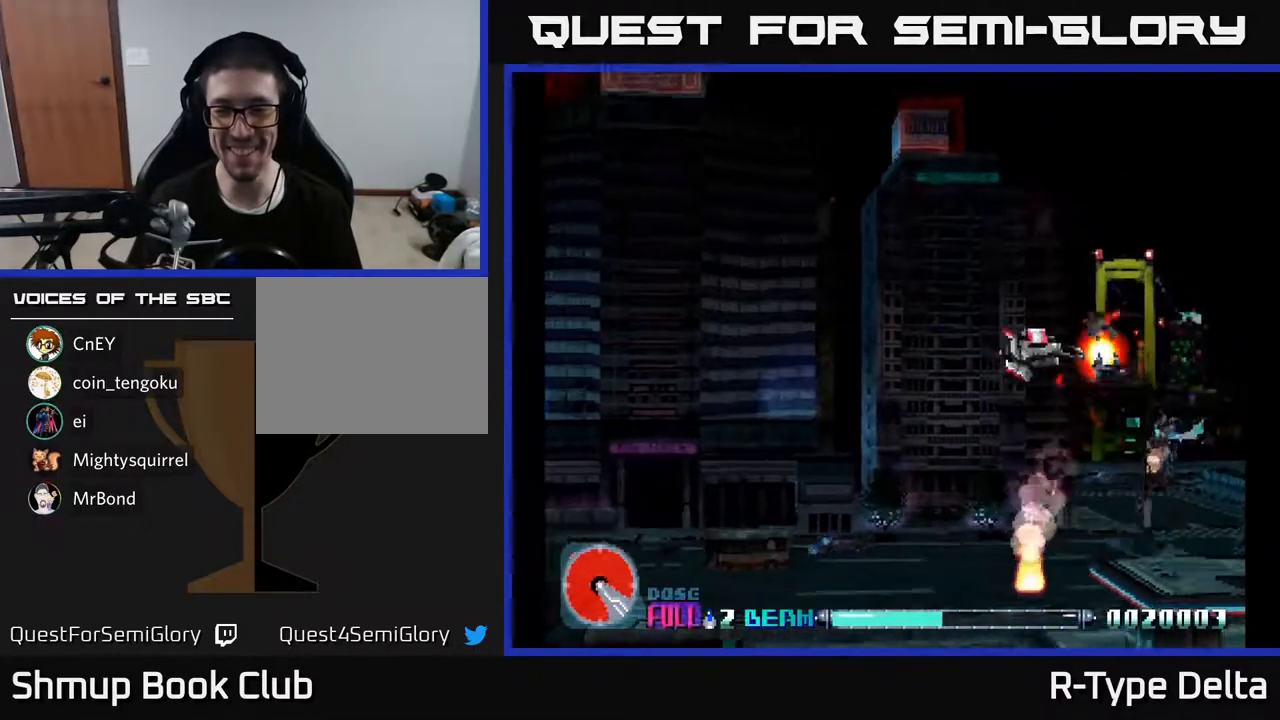
{"buttons": ["X", "DPAD_DOWN"], "events": [[83, "DPAD_LEFT", "down"], [217, "DPAD_UP", "up"], [417, "DPAD_DOWN", "down"], [483, "DPAD_LEFT", "up"]]}
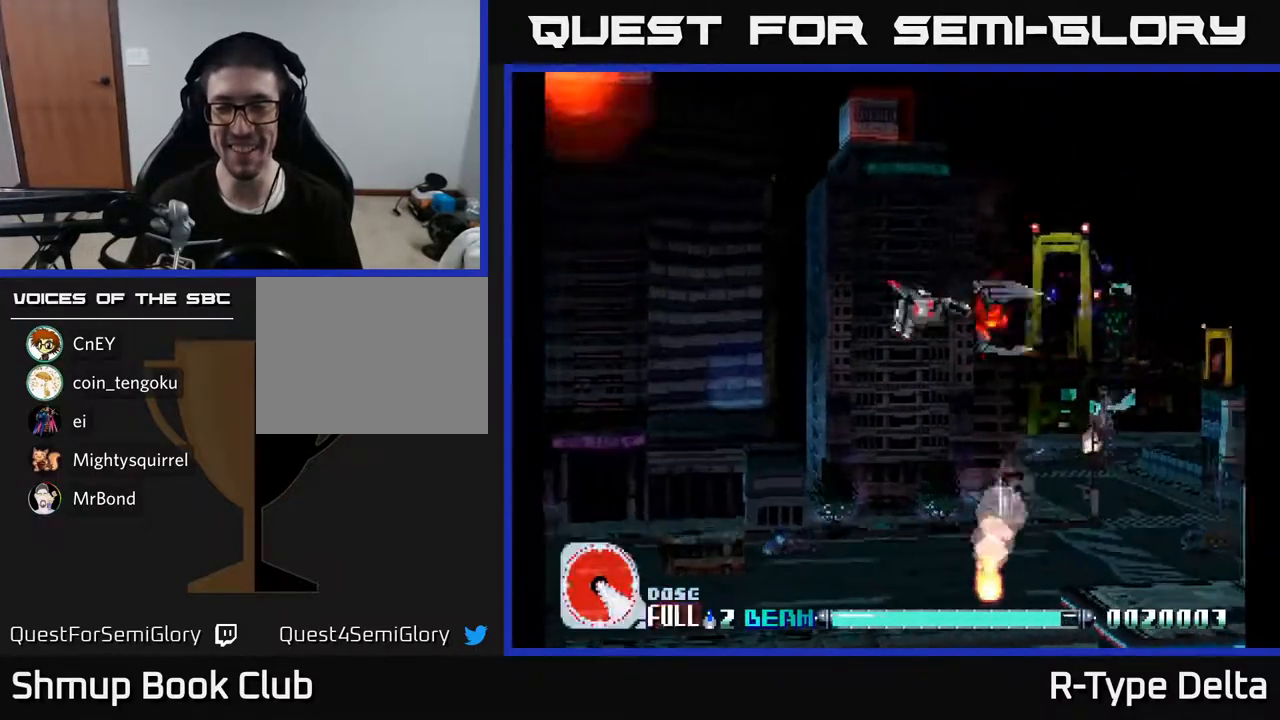
{"buttons": ["X", "DPAD_RIGHT"], "events": [[300, "DPAD_DOWN", "up"], [317, "DPAD_LEFT", "down"], [400, "DPAD_UP", "down"], [417, "DPAD_LEFT", "up"], [467, "DPAD_UP", "up"], [483, "DPAD_RIGHT", "down"]]}
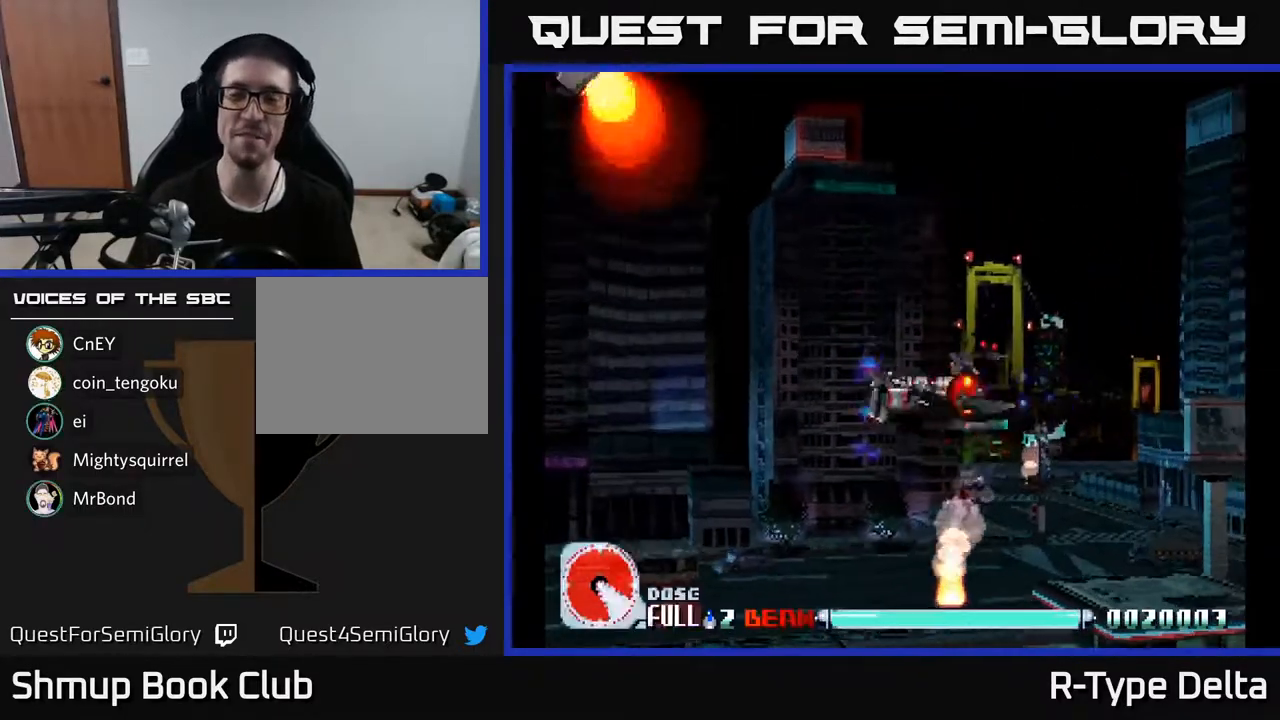
{"buttons": ["X", "DPAD_UP", "DPAD_LEFT"], "events": [[100, "DPAD_RIGHT", "up"], [133, "DPAD_LEFT", "down"], [483, "DPAD_UP", "down"]]}
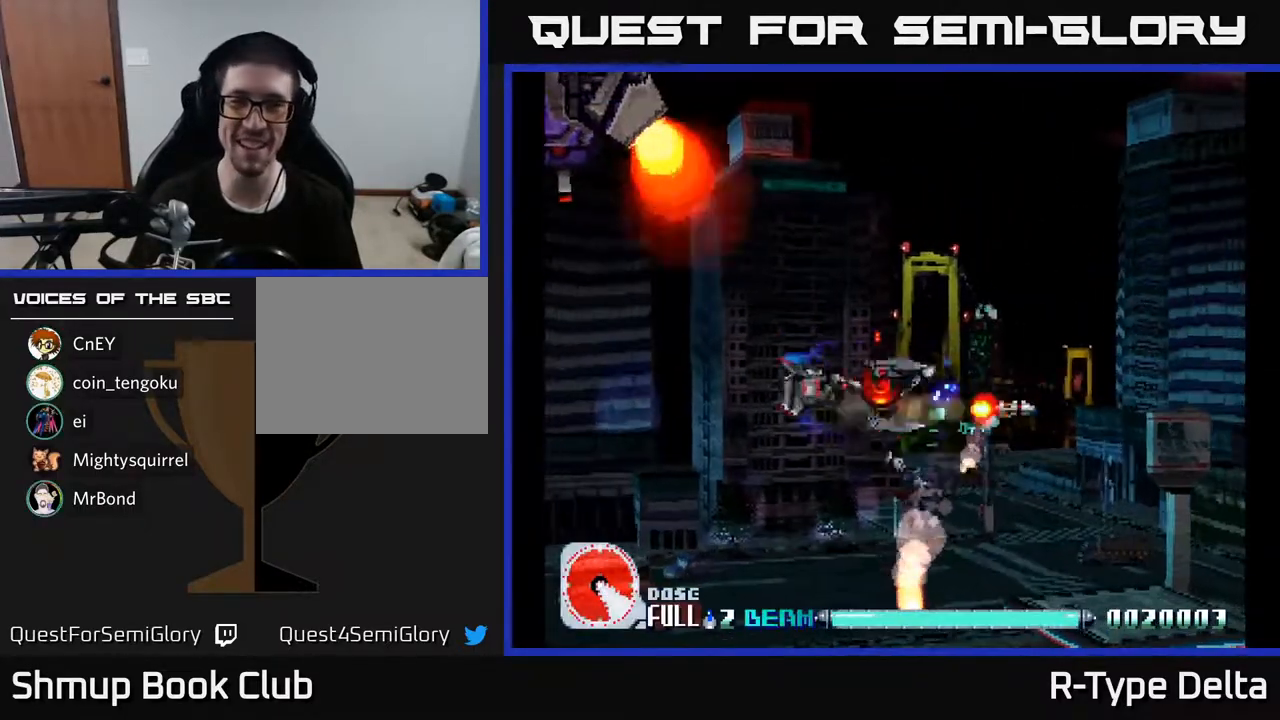
{"buttons": ["X", "DPAD_RIGHT"], "events": [[33, "DPAD_LEFT", "up"], [67, "A", "down"], [67, "DPAD_RIGHT", "down"], [183, "A", "up"], [467, "DPAD_UP", "up"]]}
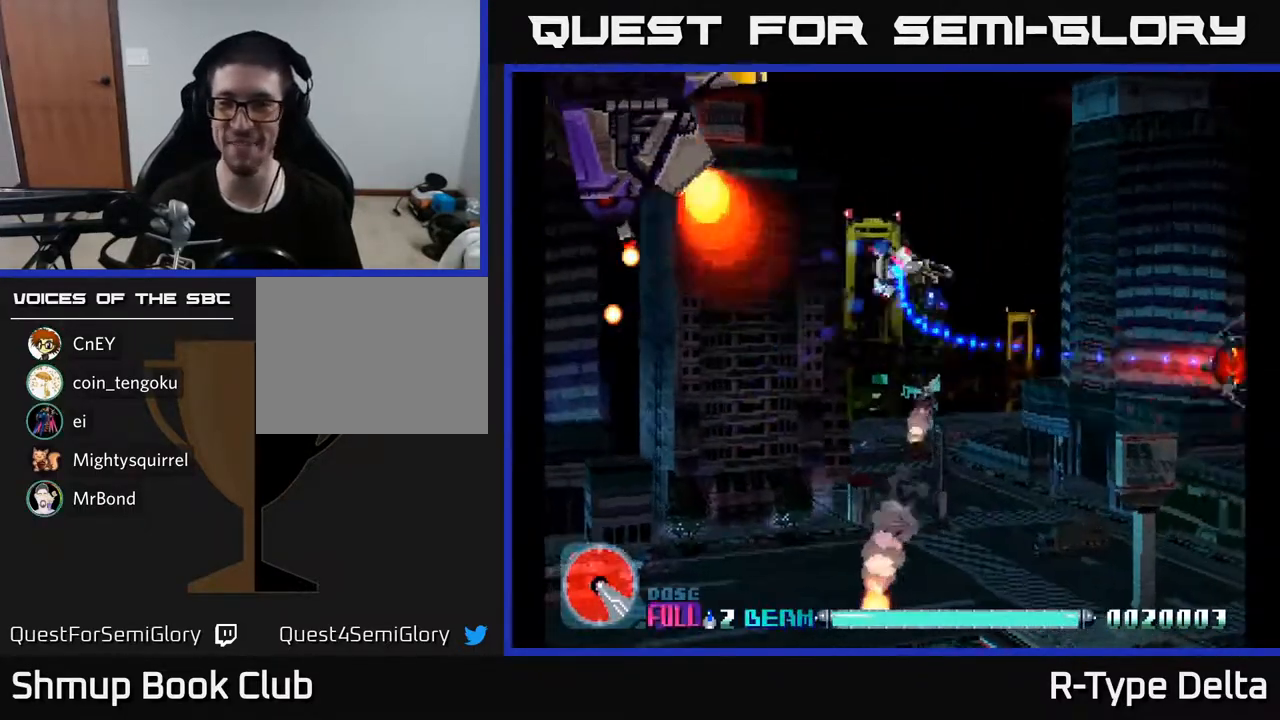
{"buttons": ["X", "DPAD_RIGHT"], "events": []}
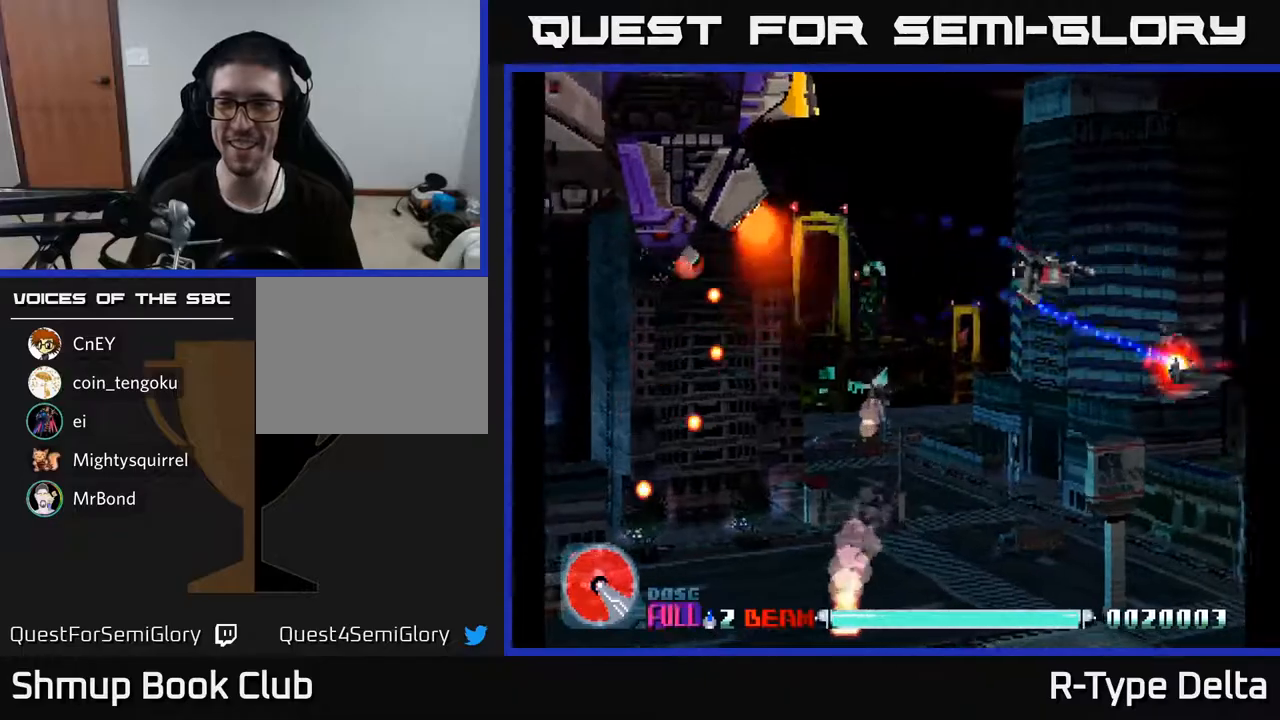
{"buttons": ["X", "DPAD_LEFT"], "events": [[267, "DPAD_DOWN", "down"], [333, "DPAD_RIGHT", "up"], [467, "DPAD_LEFT", "down"], [483, "DPAD_DOWN", "up"]]}
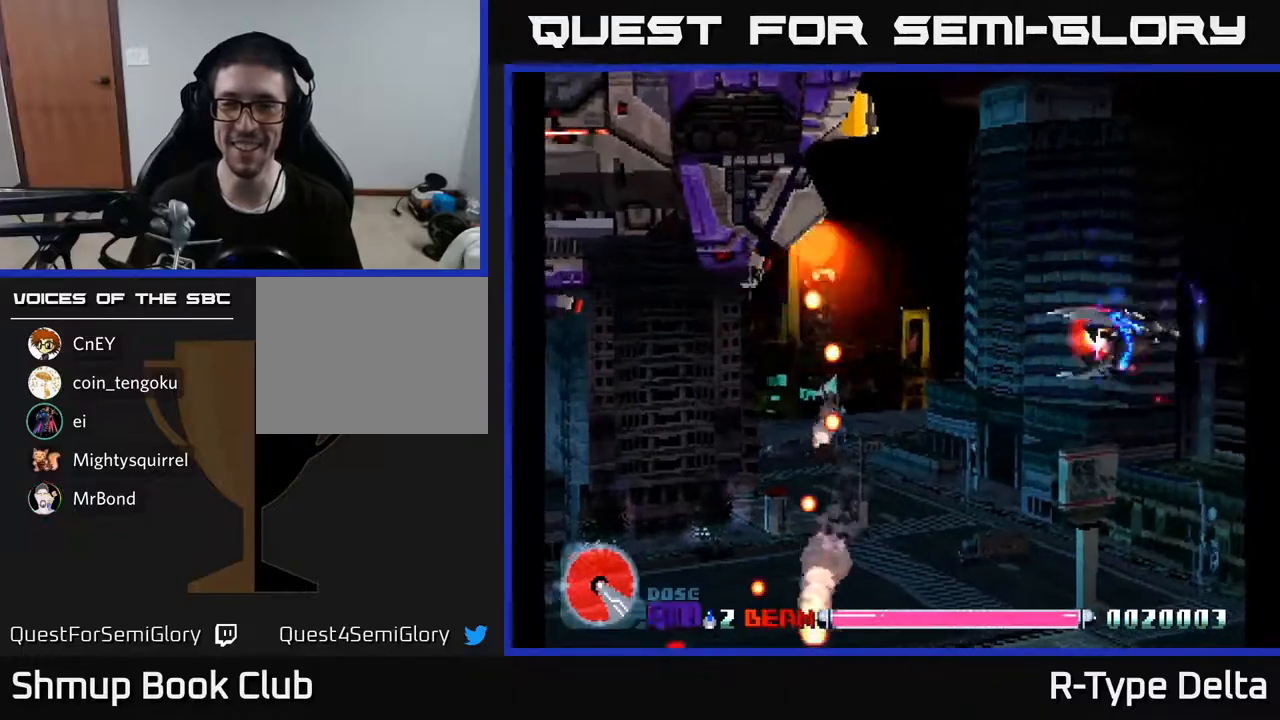
{"buttons": ["X", "DPAD_DOWN", "DPAD_RIGHT"], "events": [[17, "DPAD_UP", "down"], [100, "DPAD_LEFT", "up"], [250, "DPAD_LEFT", "down"], [283, "A", "down"], [333, "DPAD_UP", "up"], [350, "DPAD_LEFT", "up"], [367, "DPAD_DOWN", "down"], [383, "A", "up"], [383, "DPAD_RIGHT", "down"]]}
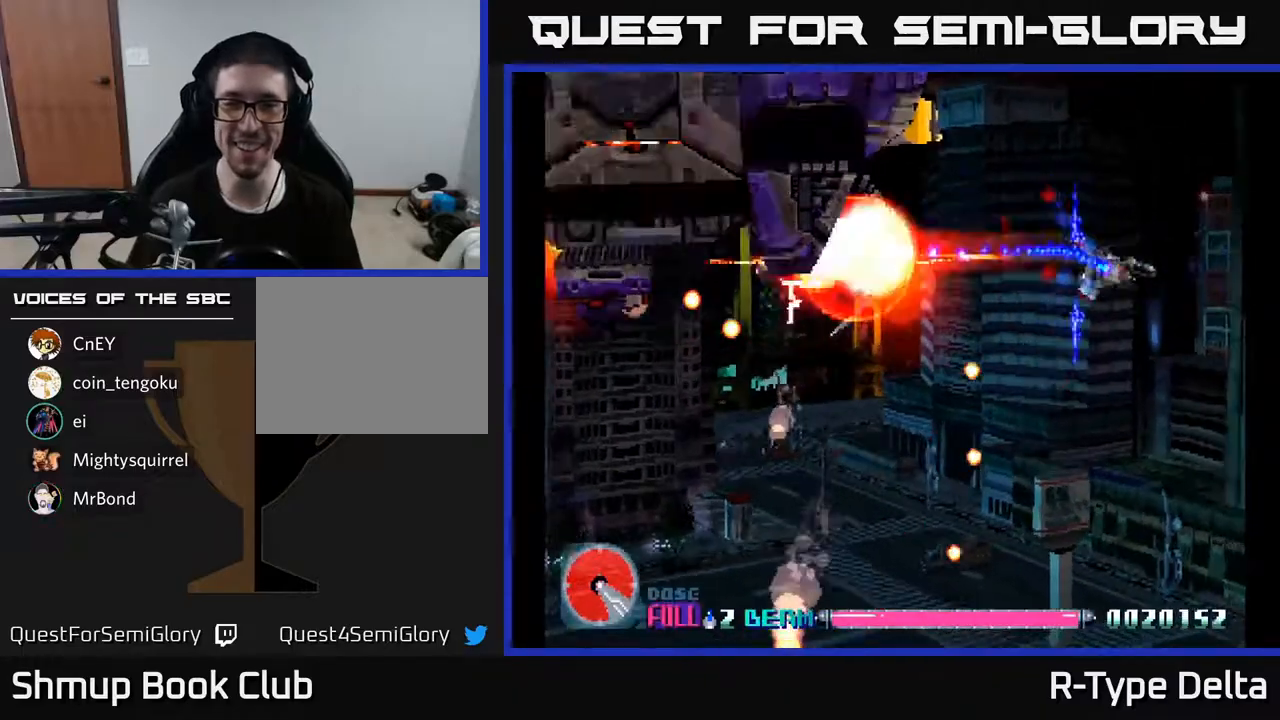
{"buttons": ["X"], "events": [[167, "DPAD_RIGHT", "up"], [233, "DPAD_DOWN", "up"]]}
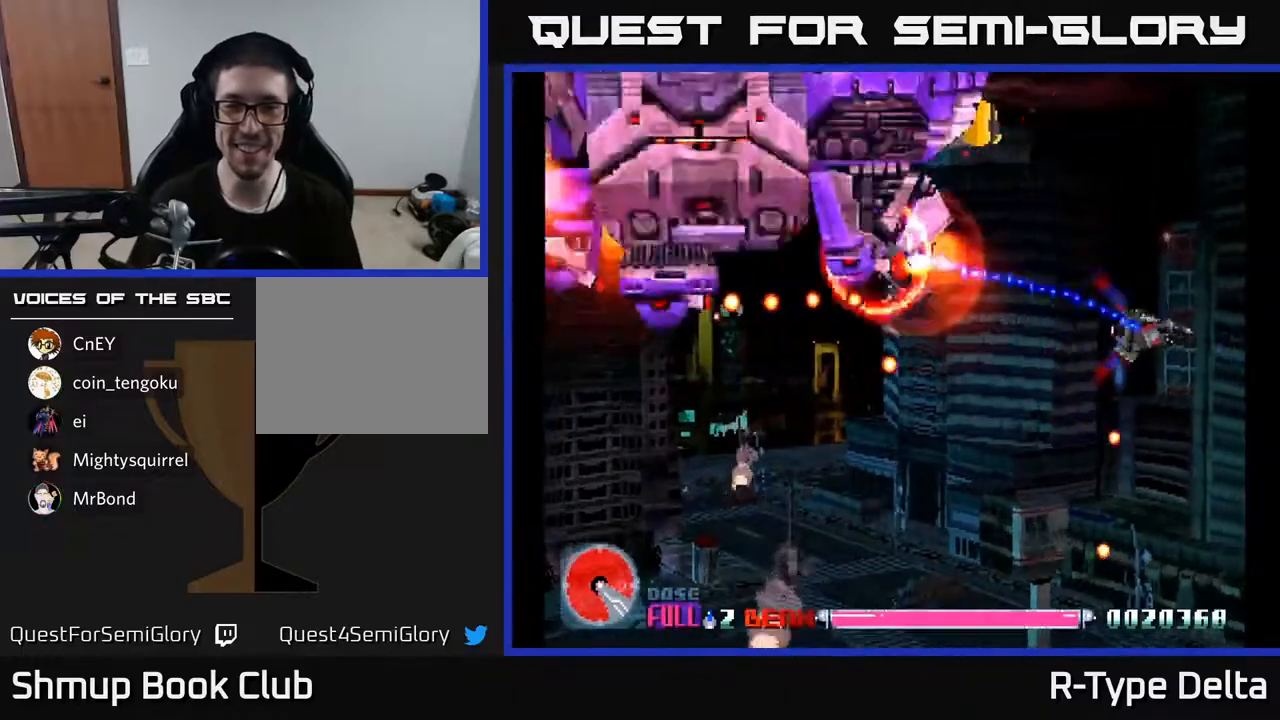
{"buttons": ["X", "DPAD_RIGHT"], "events": [[200, "DPAD_UP", "down"], [267, "DPAD_LEFT", "down"], [283, "DPAD_UP", "up"], [350, "DPAD_LEFT", "up"], [467, "DPAD_RIGHT", "down"]]}
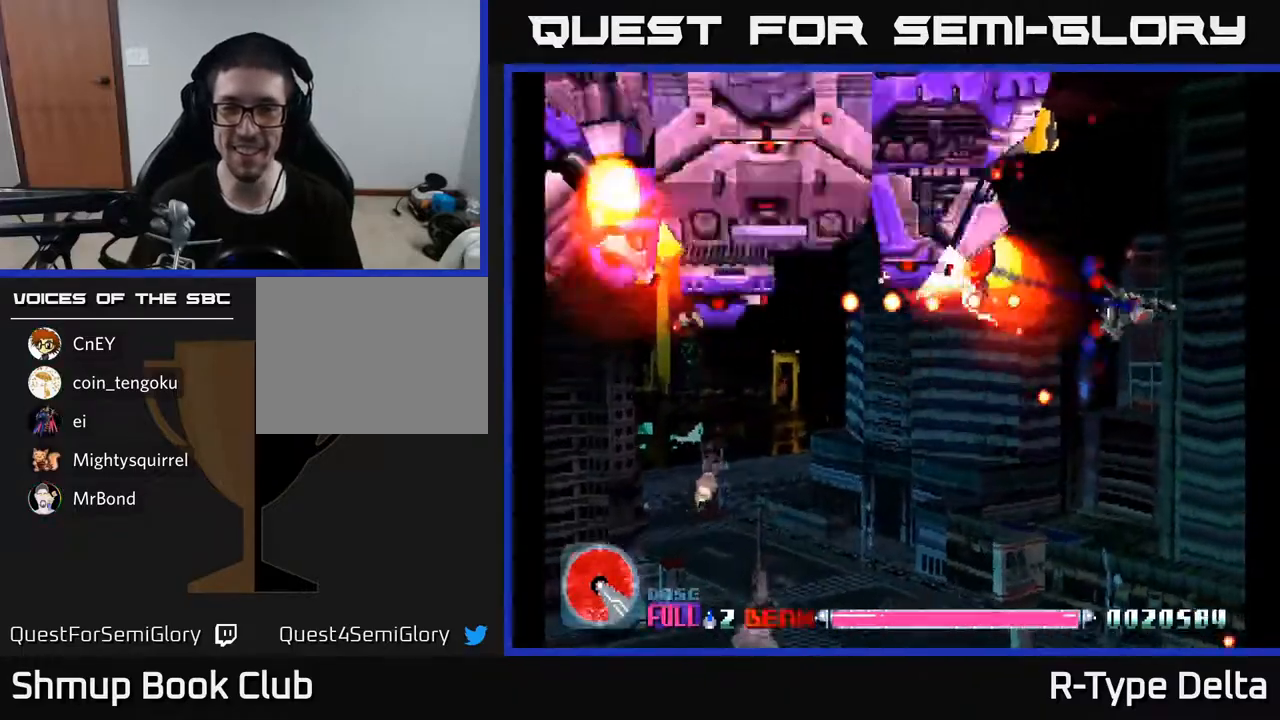
{"buttons": ["X", "DPAD_UP"], "events": [[33, "DPAD_UP", "down"], [183, "DPAD_RIGHT", "up"], [250, "DPAD_UP", "up"], [317, "A", "down"], [433, "A", "up"], [500, "DPAD_UP", "down"]]}
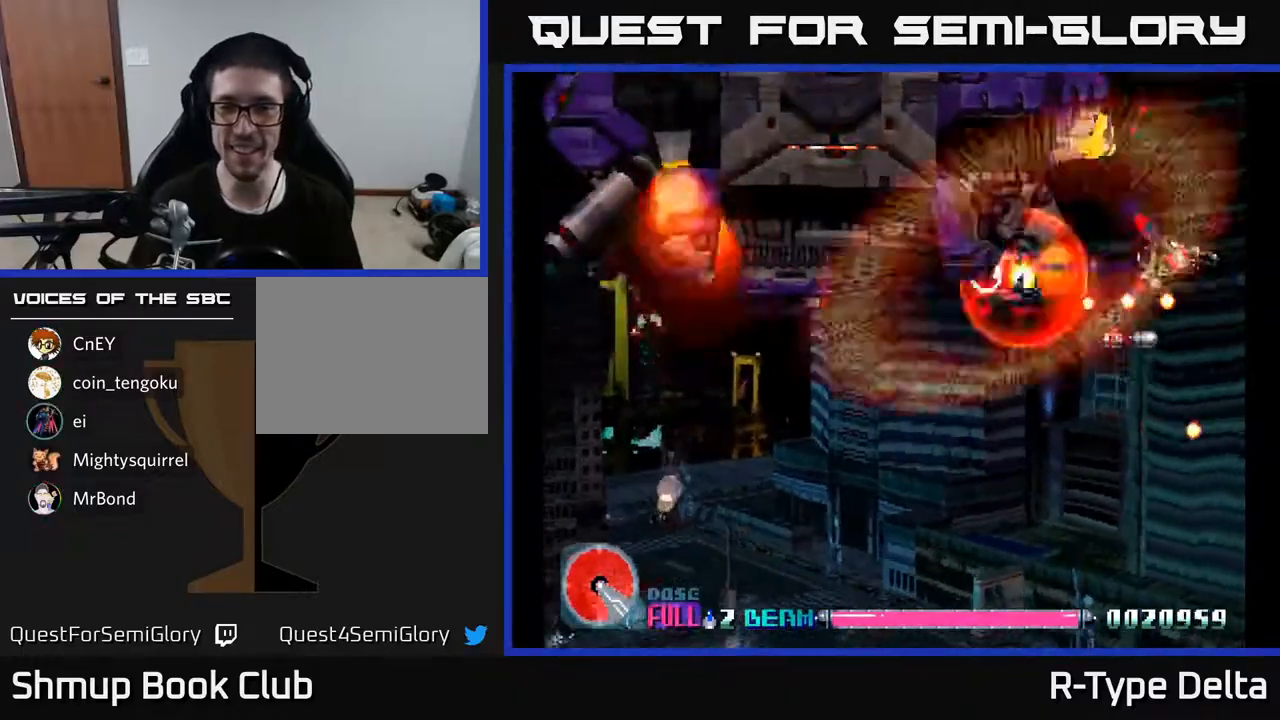
{"buttons": ["X", "DPAD_DOWN"], "events": [[50, "DPAD_LEFT", "down"], [83, "DPAD_LEFT", "up"], [83, "DPAD_UP", "up"], [500, "DPAD_DOWN", "down"]]}
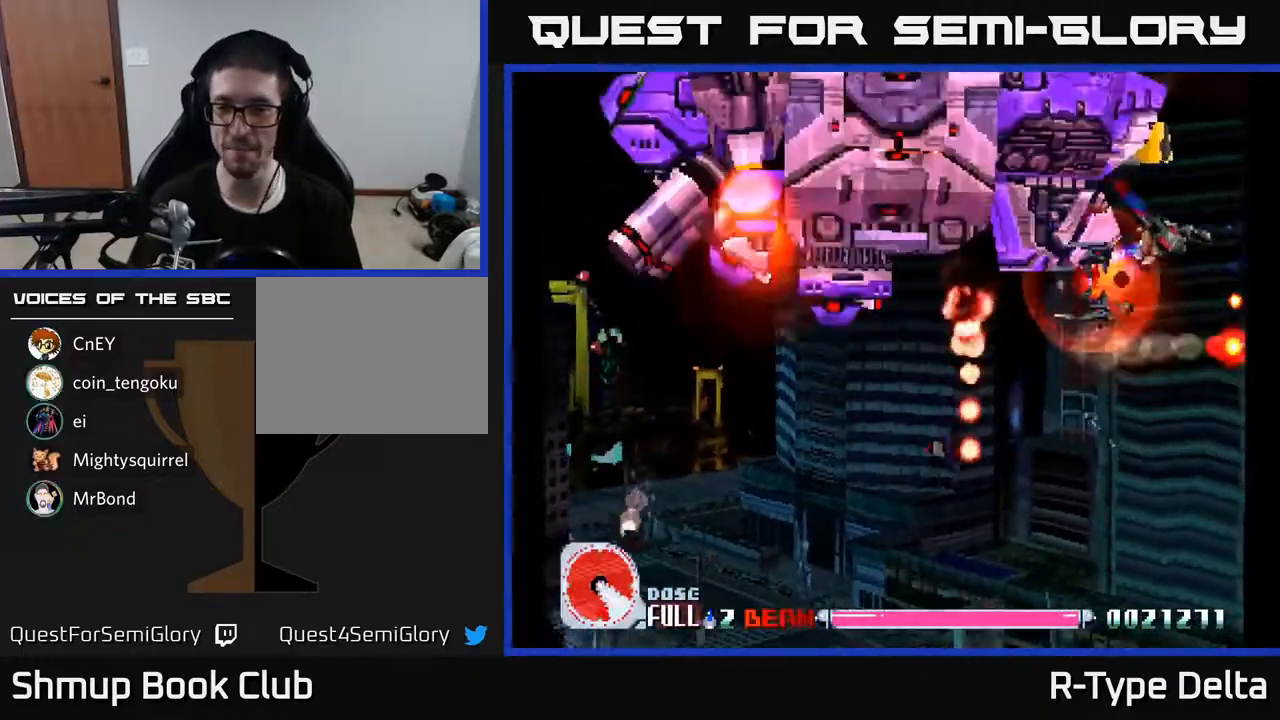
{"buttons": ["A", "X", "DPAD_DOWN"], "events": [[167, "DPAD_LEFT", "down"], [200, "DPAD_DOWN", "up"], [300, "DPAD_DOWN", "down"], [317, "DPAD_LEFT", "up"], [400, "A", "down"], [417, "DPAD_DOWN", "up"], [500, "DPAD_DOWN", "down"]]}
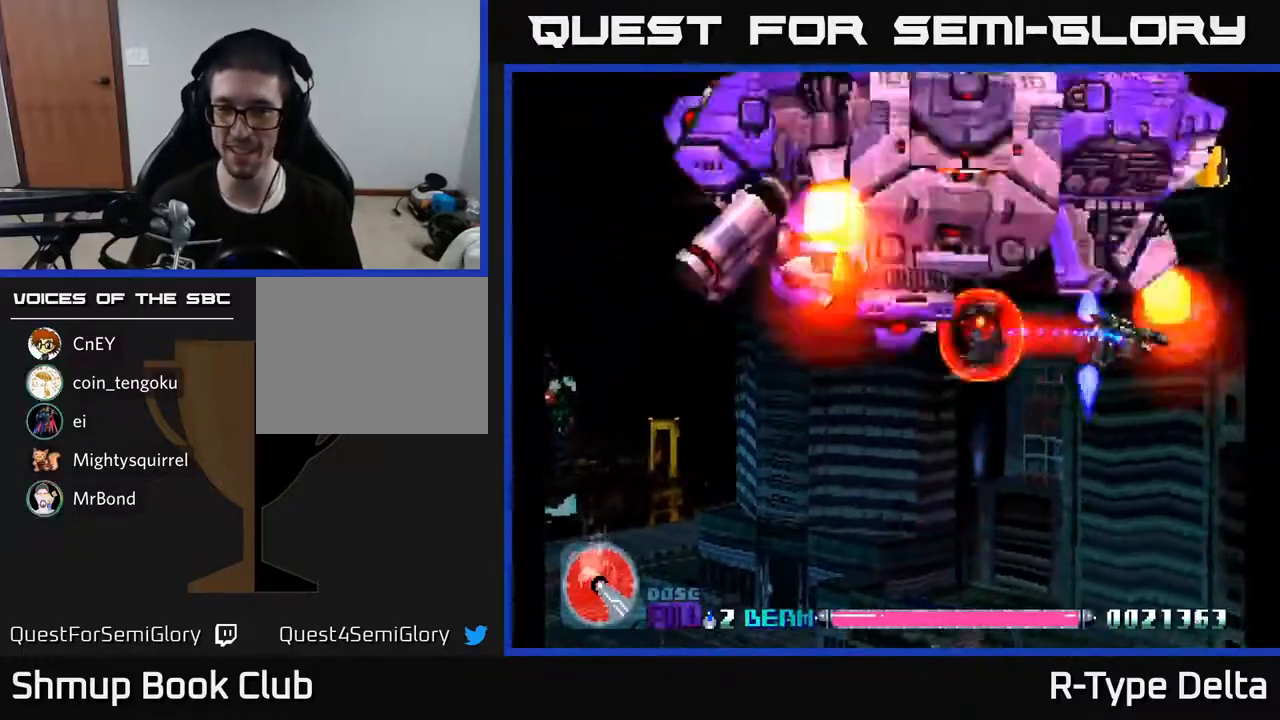
{"buttons": ["X", "DPAD_DOWN", "DPAD_LEFT"], "events": [[17, "A", "up"], [17, "DPAD_LEFT", "down"], [50, "DPAD_LEFT", "up"], [433, "DPAD_LEFT", "down"]]}
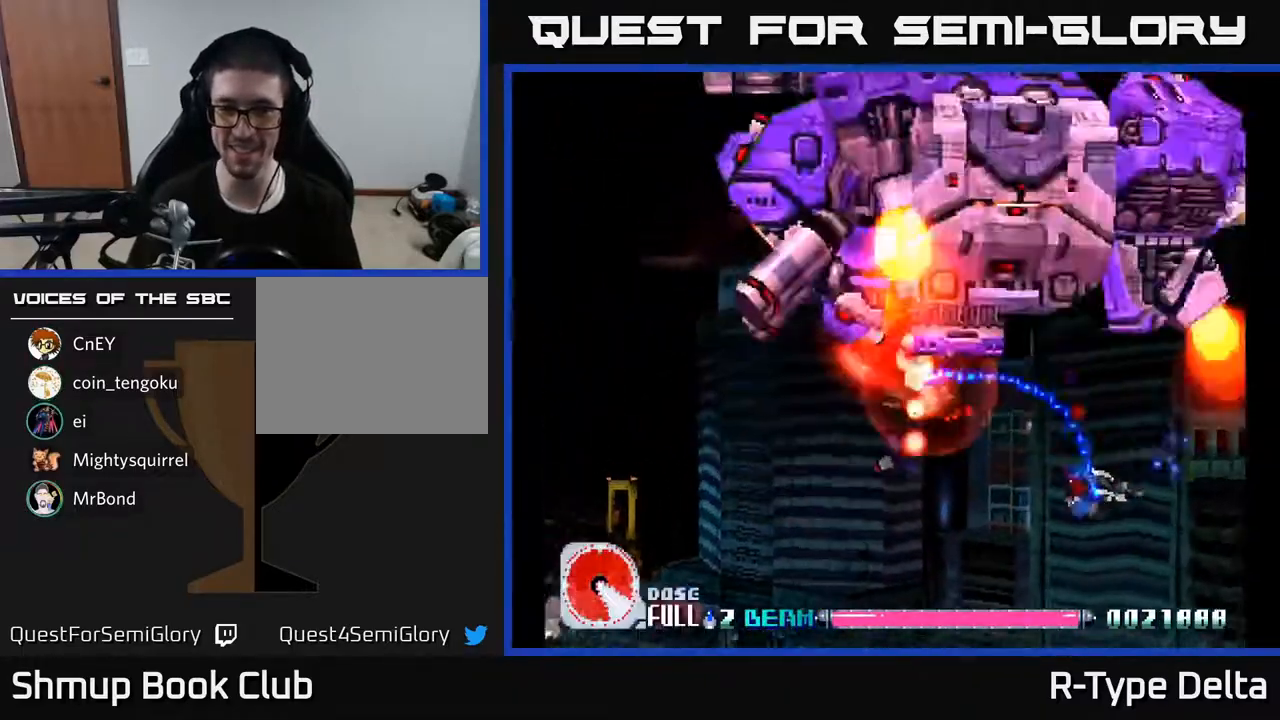
{"buttons": ["A", "X", "DPAD_UP", "DPAD_LEFT"], "events": [[300, "DPAD_DOWN", "up"], [467, "A", "down"], [467, "DPAD_UP", "down"]]}
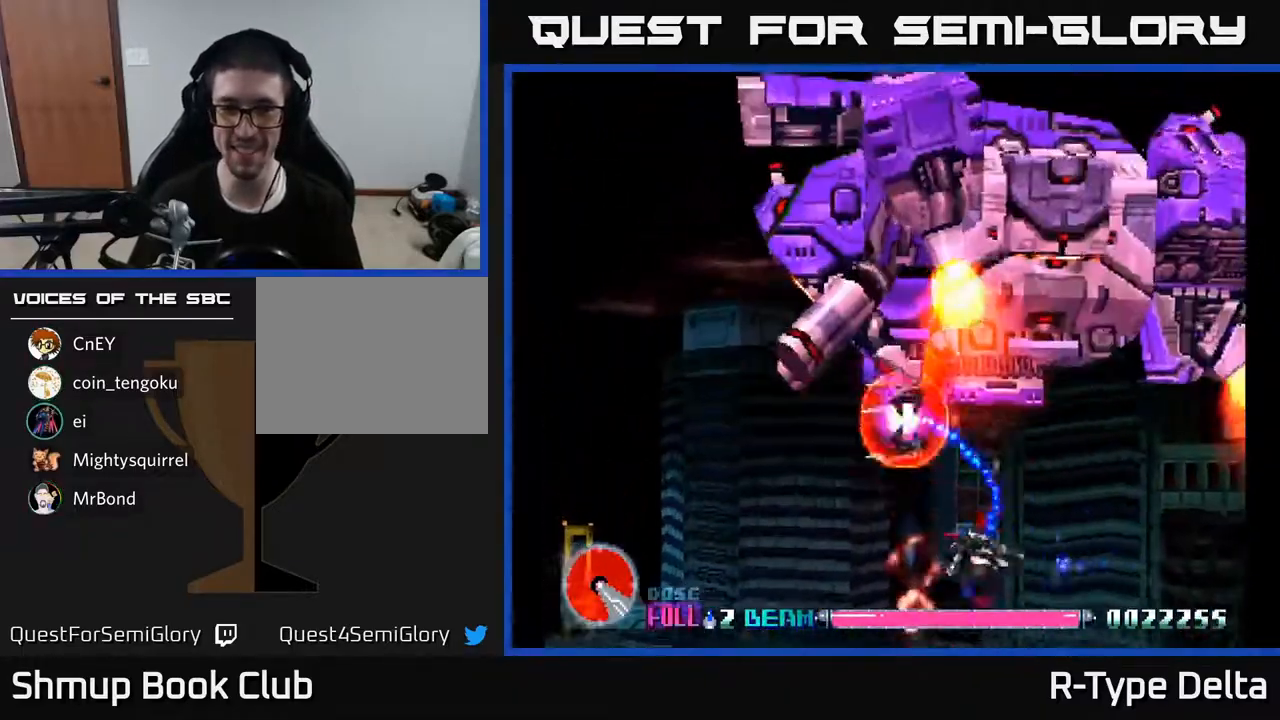
{"buttons": ["X", "DPAD_UP"], "events": [[67, "DPAD_UP", "up"], [100, "A", "up"], [233, "DPAD_DOWN", "down"], [350, "DPAD_DOWN", "up"], [417, "DPAD_UP", "down"], [450, "DPAD_LEFT", "up"]]}
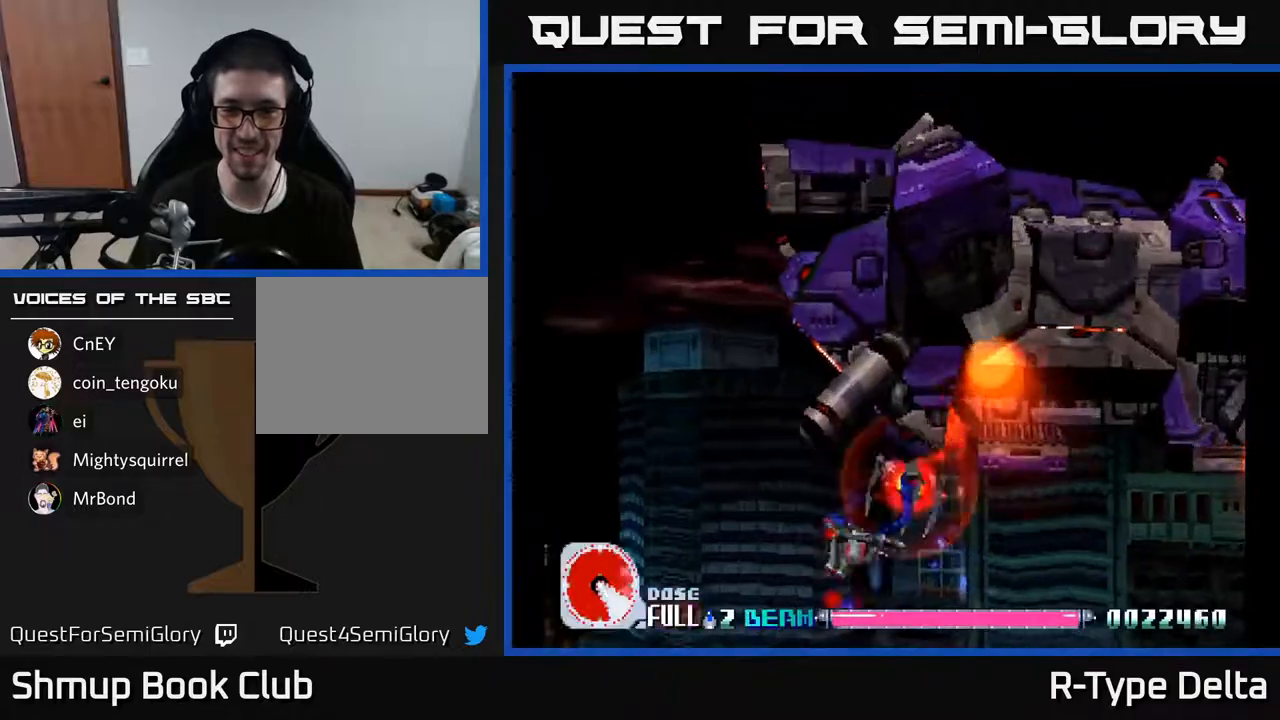
{"buttons": ["X", "DPAD_UP", "DPAD_LEFT"], "events": [[133, "DPAD_LEFT", "down"], [150, "DPAD_UP", "up"], [200, "DPAD_DOWN", "down"], [333, "DPAD_DOWN", "up"], [450, "DPAD_UP", "down"]]}
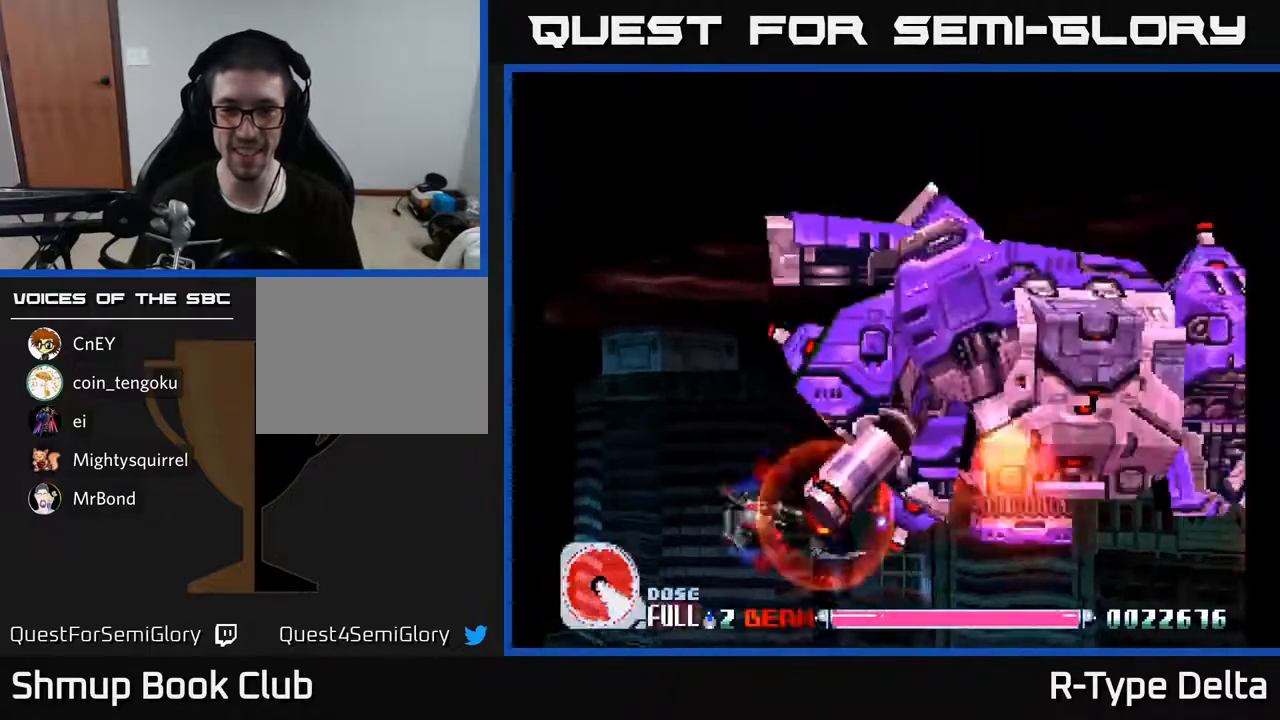
{"buttons": ["X"], "events": [[233, "DPAD_LEFT", "up"], [383, "DPAD_LEFT", "down"], [400, "DPAD_UP", "up"], [450, "DPAD_LEFT", "up"]]}
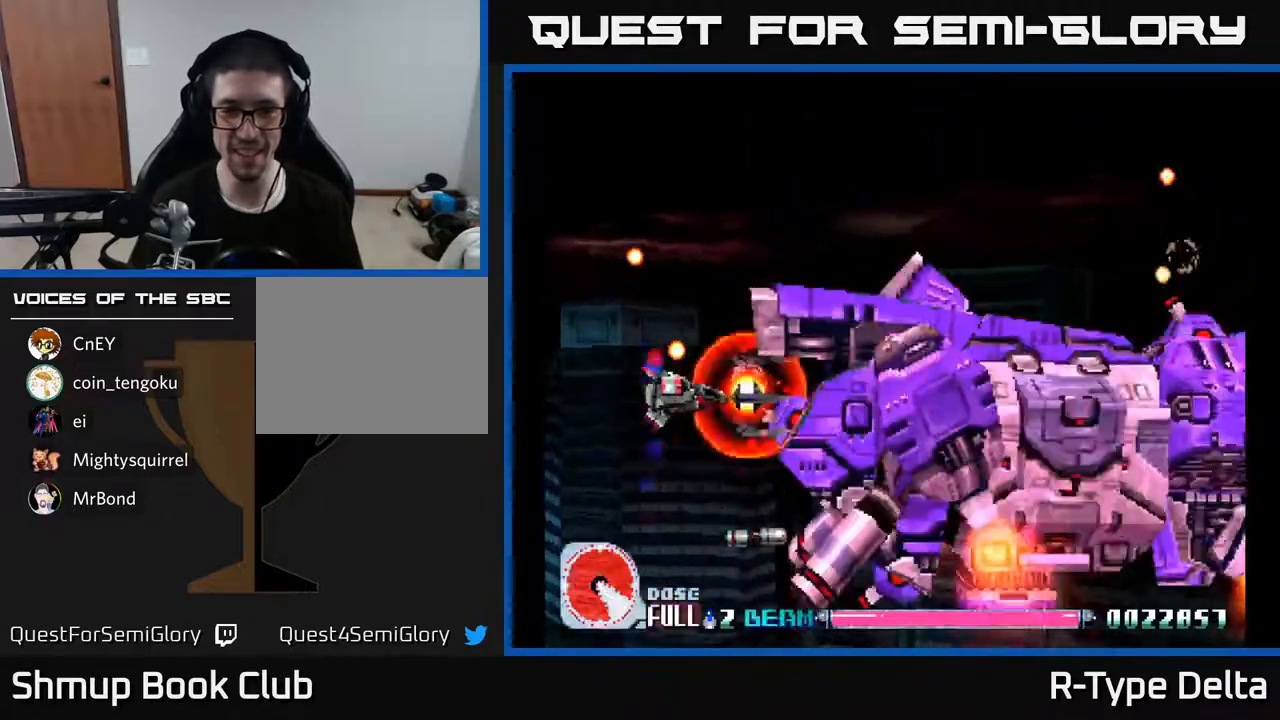
{"buttons": ["X"], "events": [[50, "DPAD_DOWN", "down"], [200, "DPAD_DOWN", "up"], [300, "DPAD_LEFT", "down"], [317, "DPAD_DOWN", "down"], [417, "DPAD_LEFT", "up"], [433, "DPAD_DOWN", "up"]]}
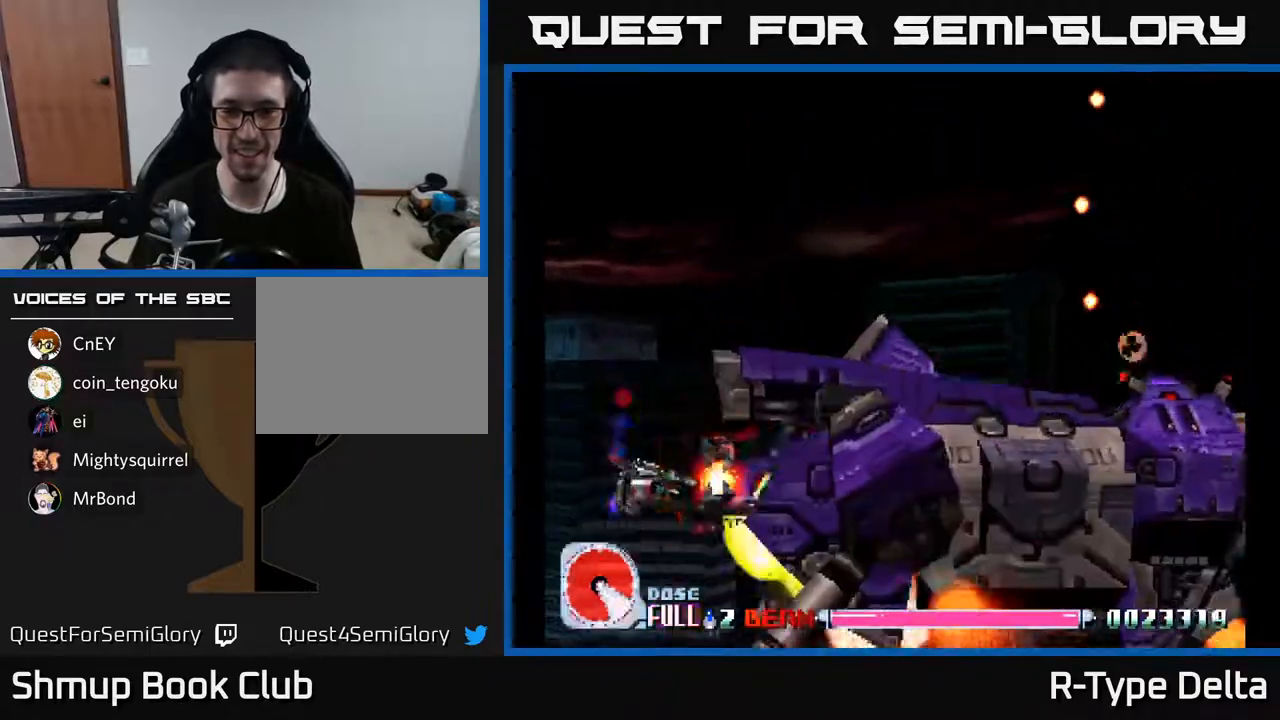
{"buttons": ["X", "DPAD_UP", "DPAD_LEFT"], "events": [[67, "DPAD_LEFT", "down"], [167, "DPAD_LEFT", "up"], [367, "DPAD_DOWN", "down"], [417, "DPAD_LEFT", "down"], [433, "DPAD_DOWN", "up"], [483, "DPAD_UP", "down"]]}
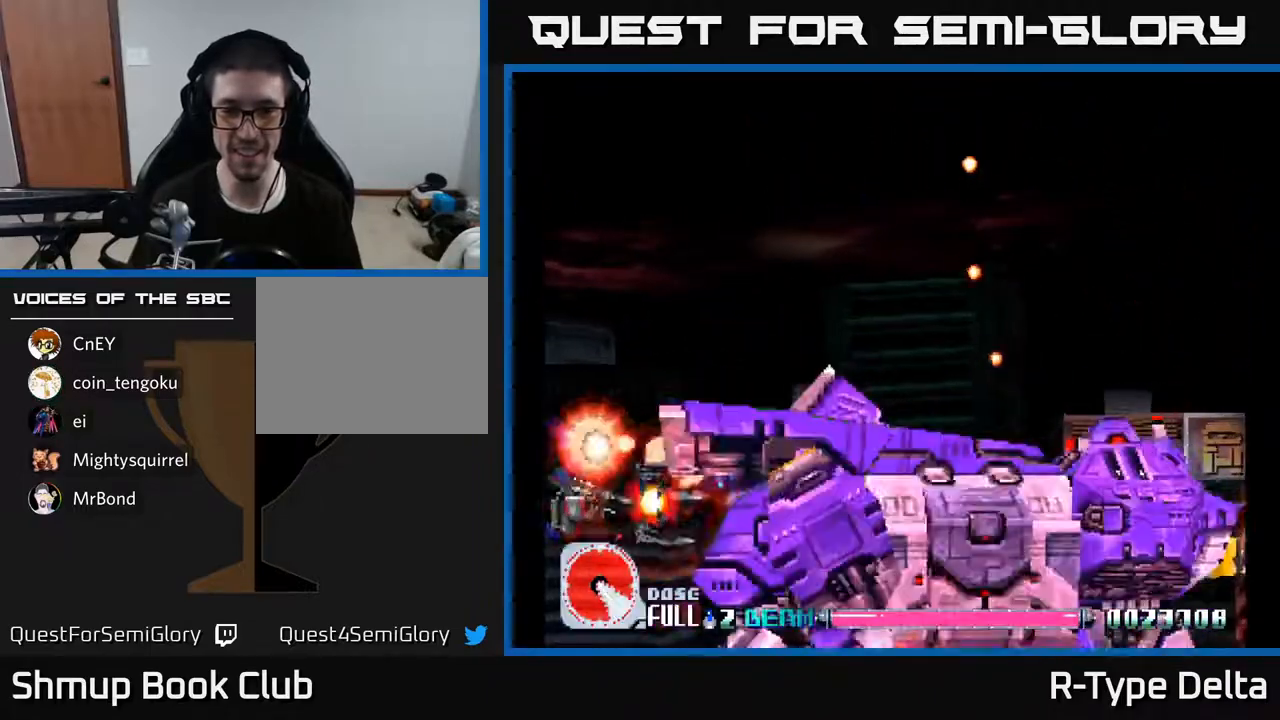
{"buttons": ["X", "DPAD_RIGHT"], "events": [[50, "DPAD_LEFT", "up"], [367, "DPAD_RIGHT", "down"], [383, "DPAD_UP", "up"]]}
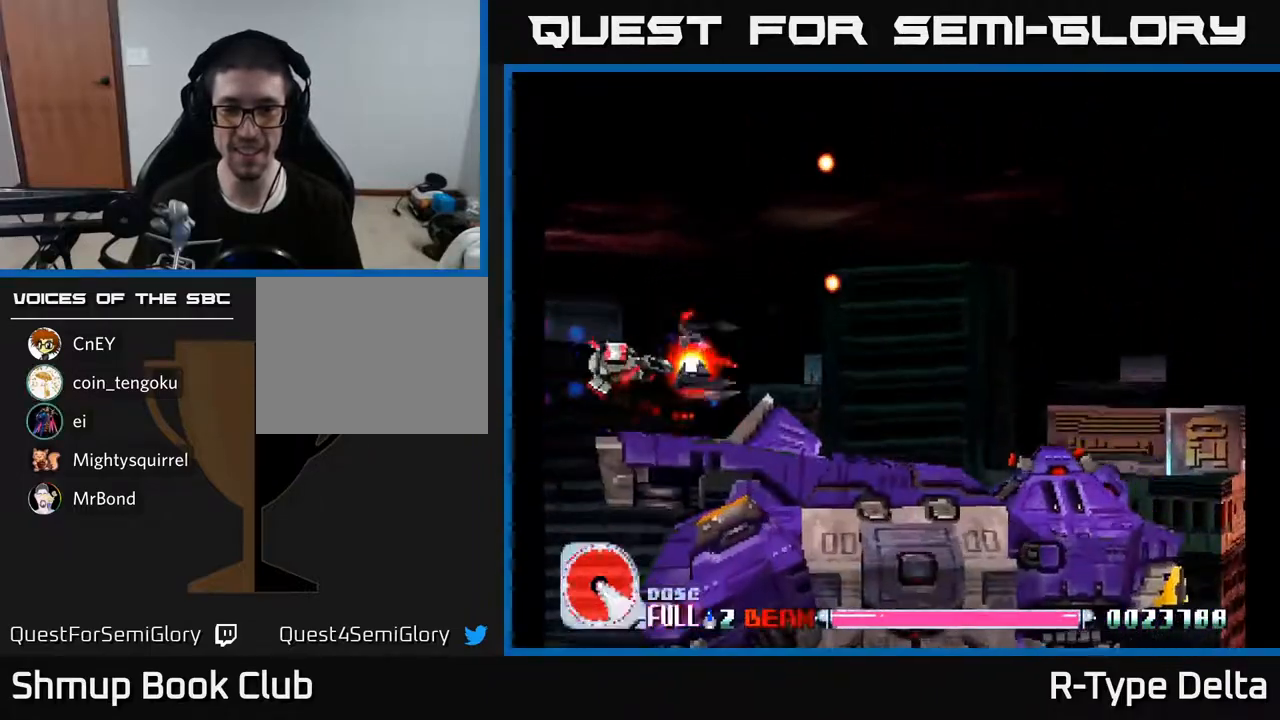
{"buttons": ["X", "DPAD_DOWN", "DPAD_RIGHT"], "events": [[200, "DPAD_UP", "down"], [317, "DPAD_UP", "up"], [433, "DPAD_DOWN", "down"]]}